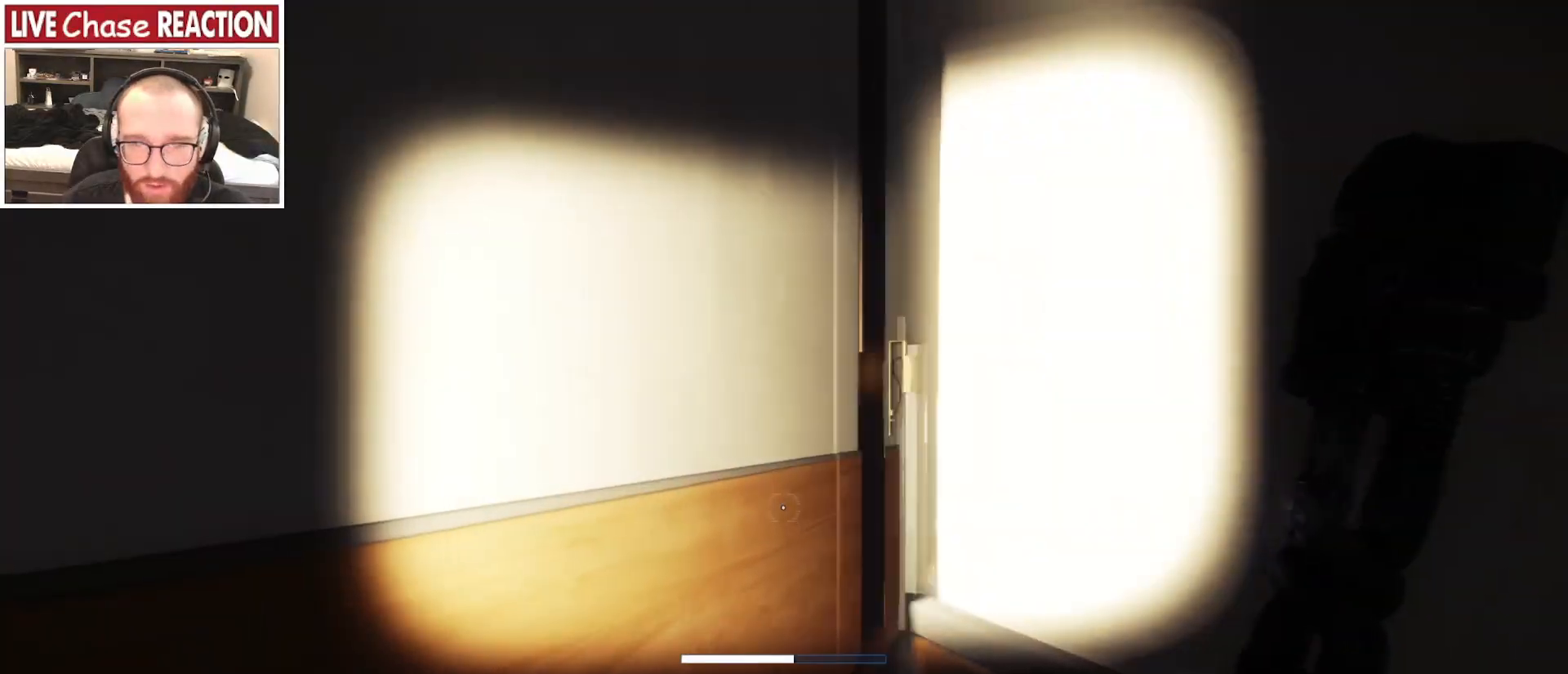
Gameplay with keyboard and mouse; each line is a JSON object with the keys and mouse buttons held at the frame after it. "events" lists presses ("down") and releases ("up") of ".", "/", "0", "1", "2", "3", "4", "5", "6", "7", "8", "9", "a", "alt_l", "alt_r", "b", "backslash", "backspace", "c", "caps_lock", "comma", "ctrl_l", "ctrl_r", "d", "e", "equals", "escape", "f", "f1", "f10", "f11", "f12", "f2", "f3", "f4", "f5", "f6", "f7", "f8", "f9", "g", "h", "i", "j", "k", "l", "lbracket", "m", "minus", "n", "o", "p", "q", "quote", "r", "rbracket", "return", "s", "semicolon", "shift_l", "shift_r", "space", "super_l", "super_r", "t", "tab", "tilde", "u", "v", "w", "x", "y", "z", "mouse_left", "mouse_wheel", "mouse_right", "mouse_mb4" and "mouse_mb5" between this image and that frame as [ms after this image, input, new state], when the widget could be followed in between. "mouse_left", "mouse_wheel", "mouse_right", "mouse_mb4", "mouse_mb5" = the "left", "wheel", "right", "mb4", "mb5" buttons of the "mouse" list. No other keys are recorded. "wheel" means that the mouse wheel is clicked or scrolled. Mouse movement is not recorded.
{"keys": ["w"], "mouse": [], "events": []}
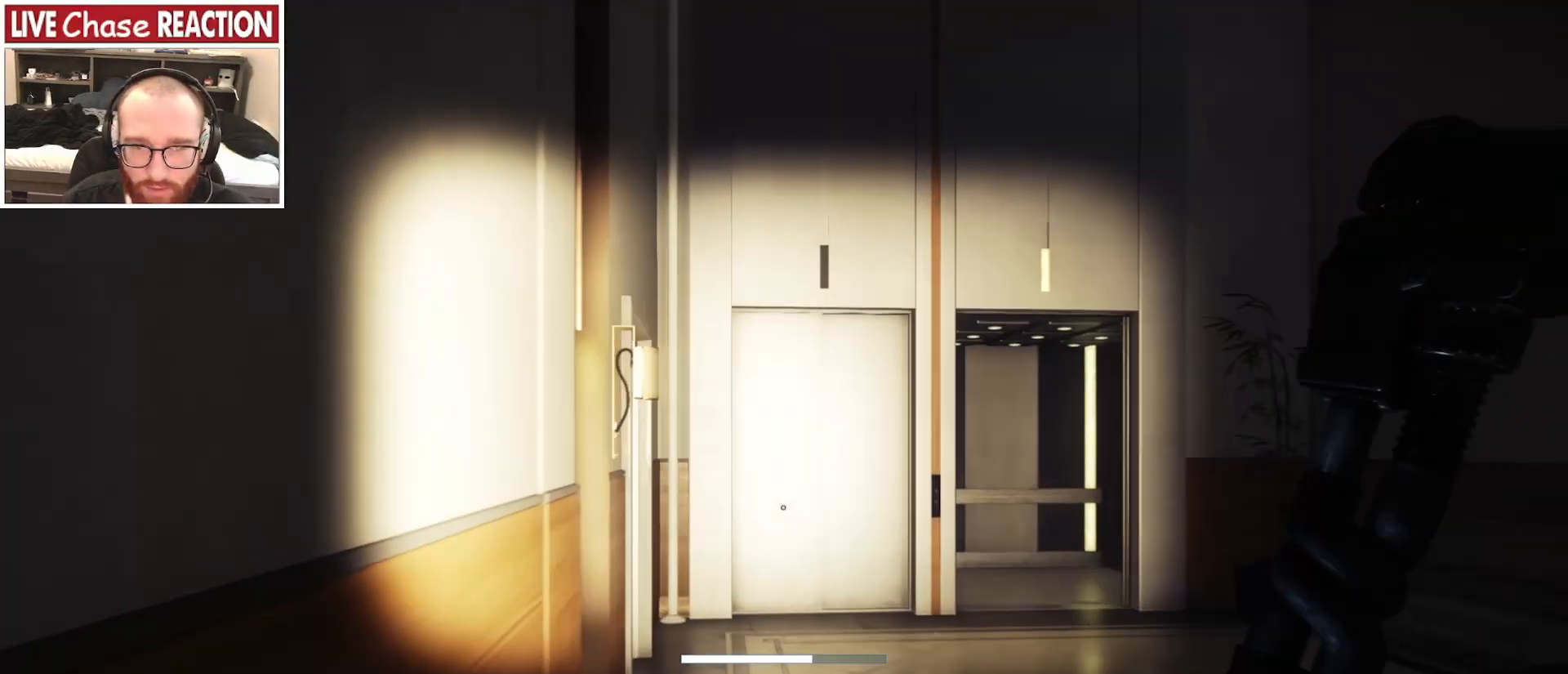
{"keys": ["d", "w"], "mouse": [], "events": [[50, "d", "down"]]}
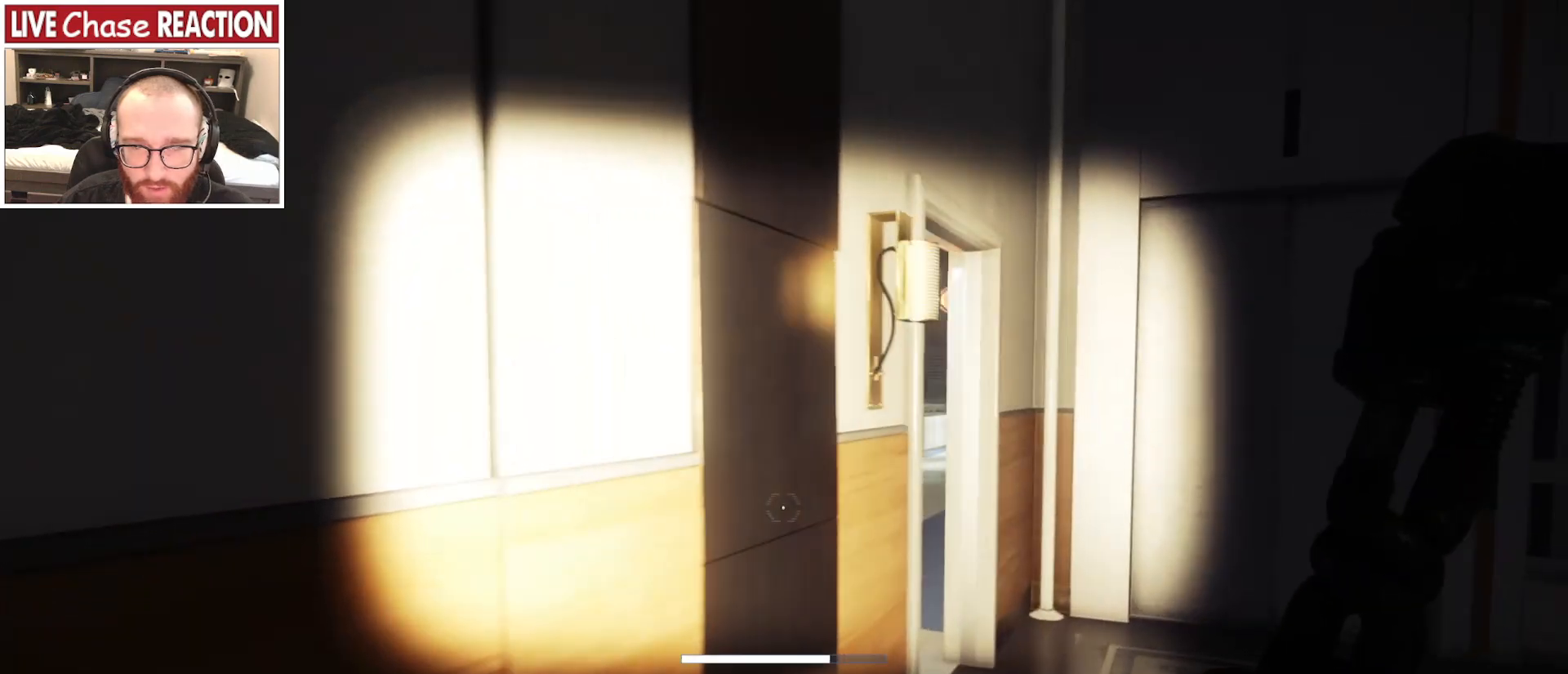
{"keys": ["s"], "mouse": [], "events": [[217, "w", "up"], [367, "s", "down"], [450, "d", "up"]]}
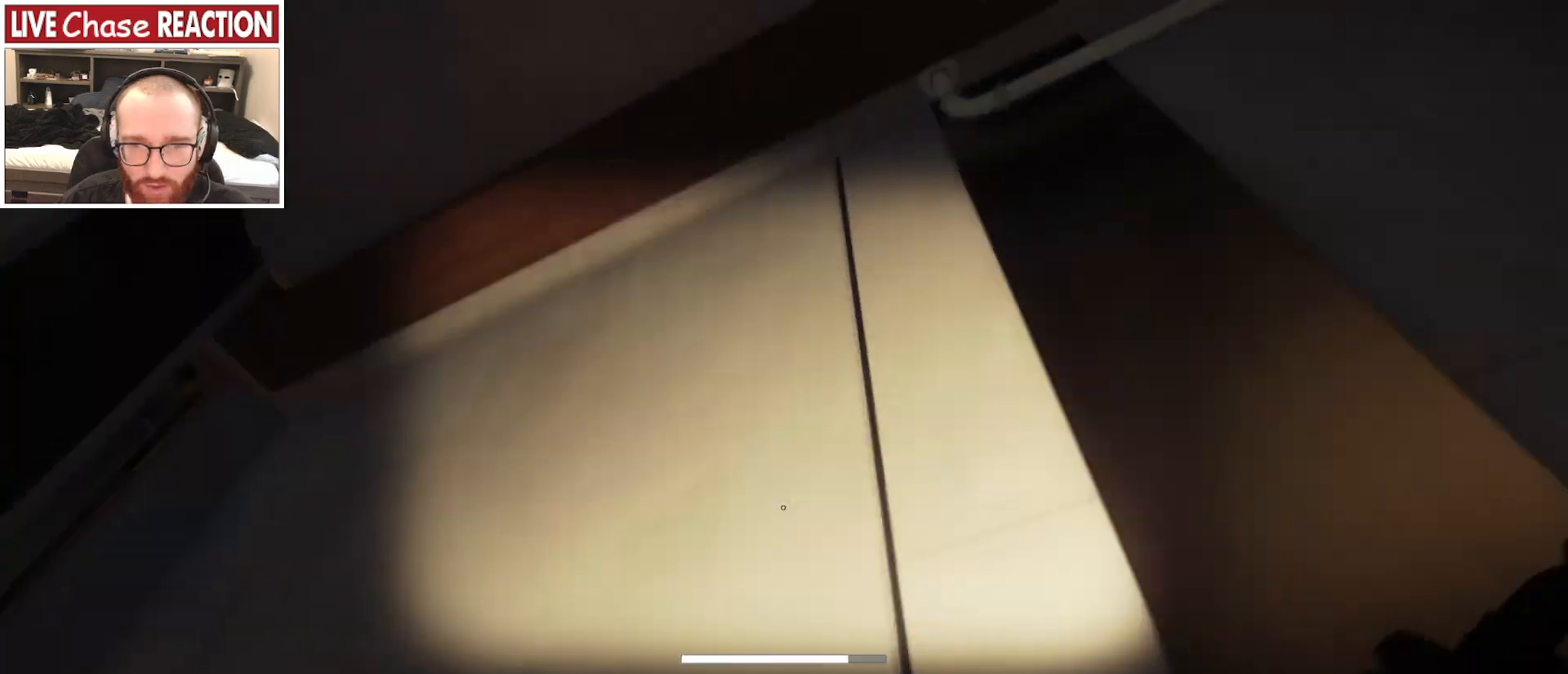
{"keys": ["d"], "mouse": [], "events": [[283, "s", "up"], [300, "d", "down"]]}
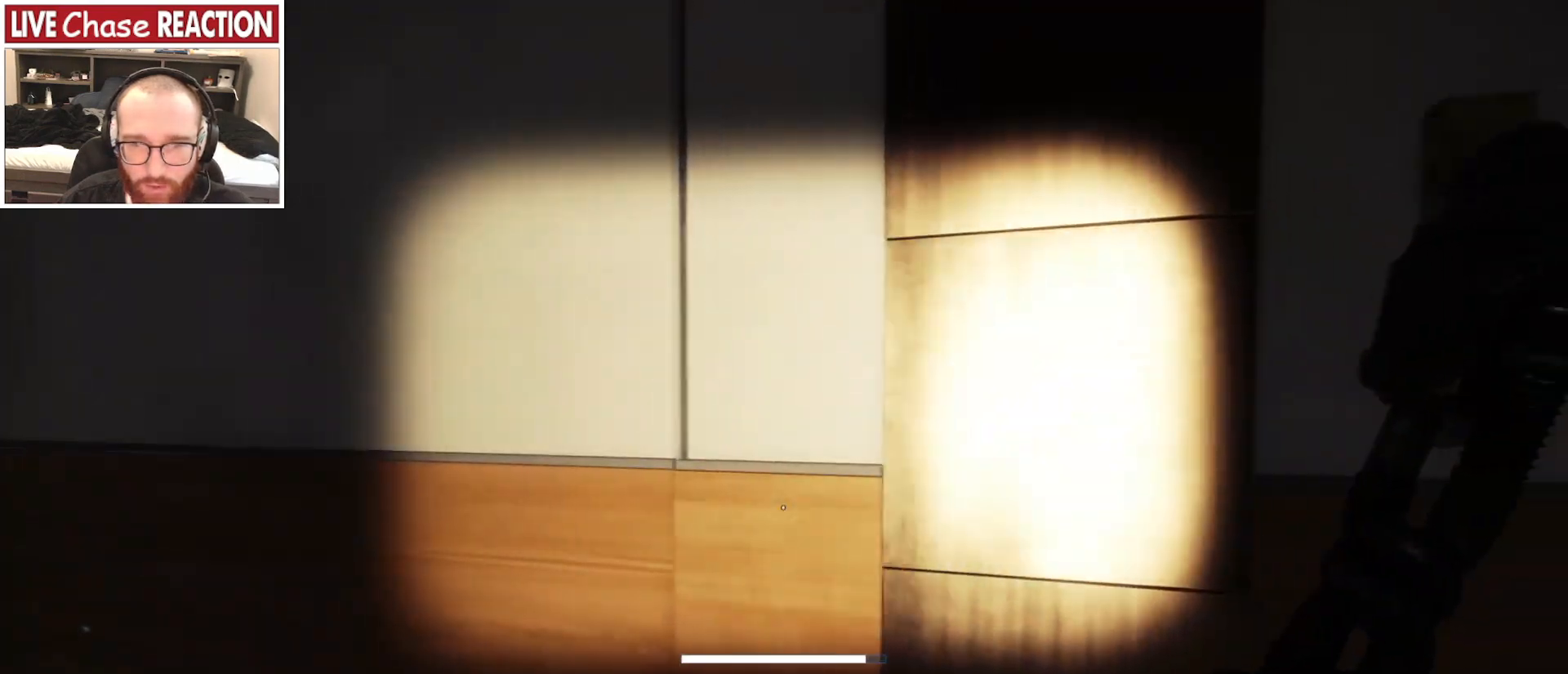
{"keys": ["d"], "mouse": [], "events": [[217, "w", "down"], [300, "w", "up"]]}
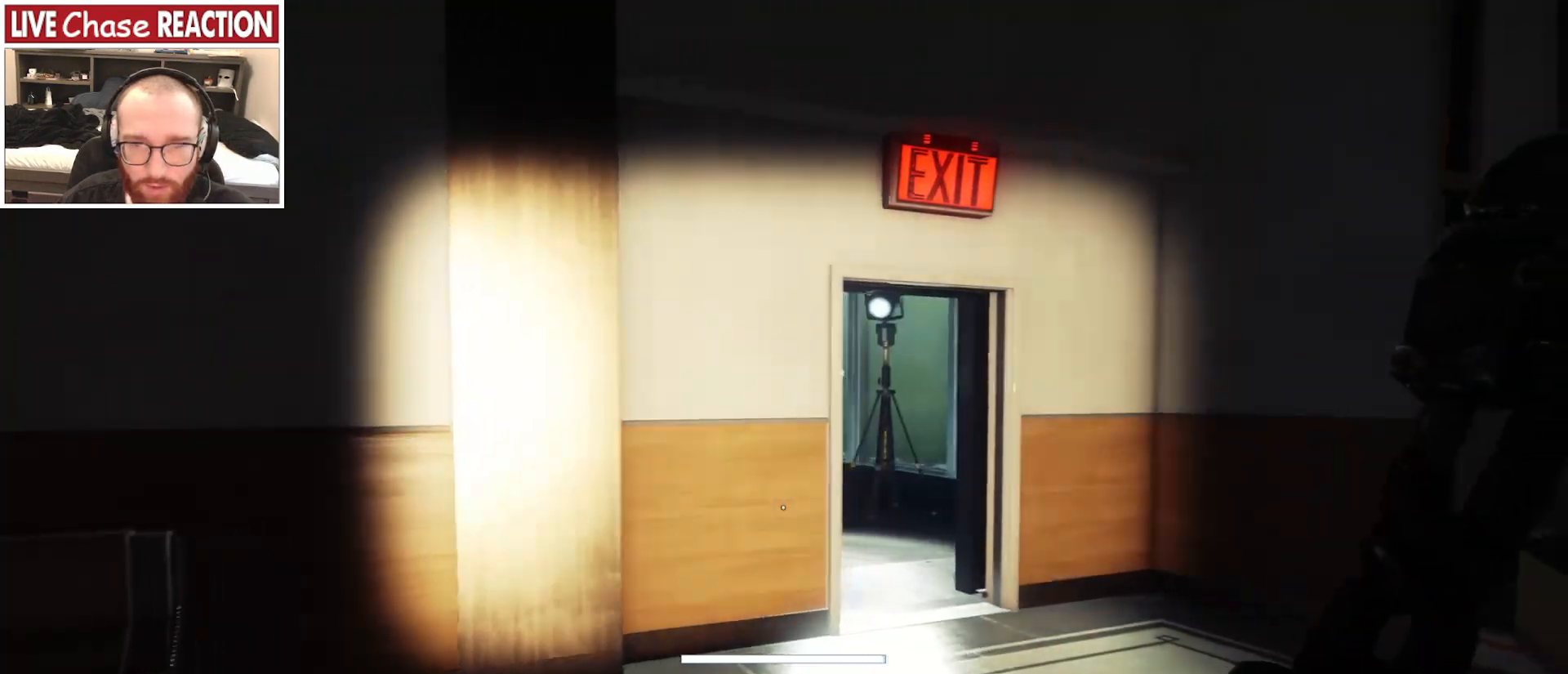
{"keys": [], "mouse": []}
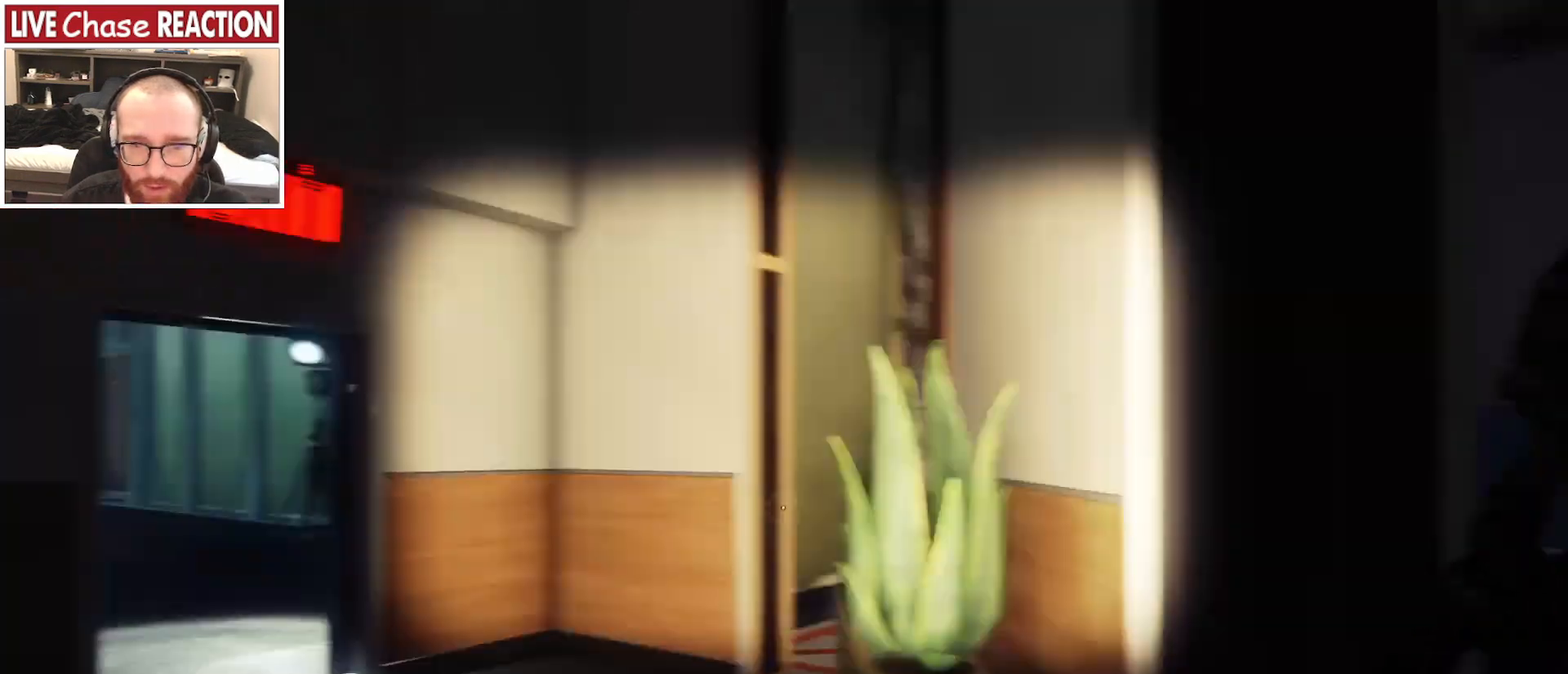
{"keys": ["w"], "mouse": [], "events": [[333, "w", "down"]]}
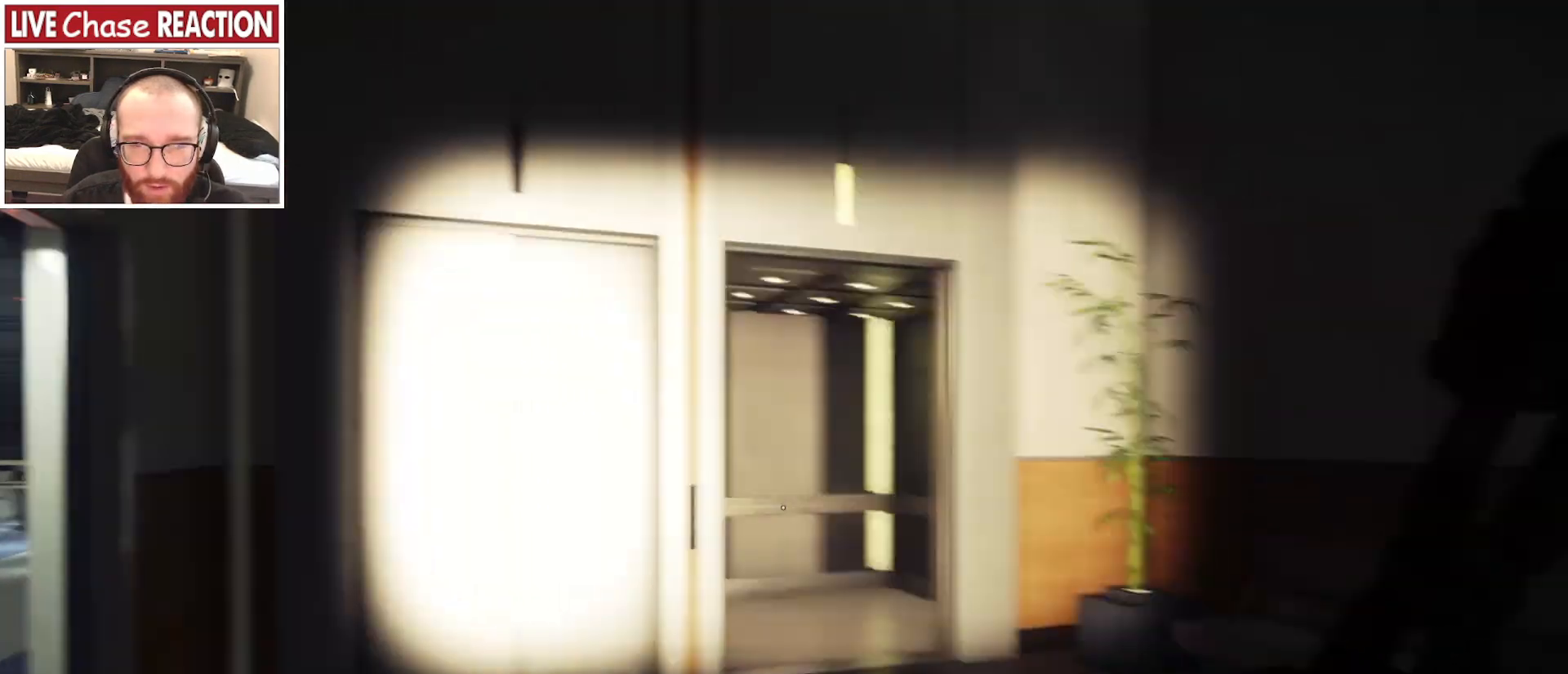
{"keys": ["shift_l", "w"], "mouse": [], "events": [[267, "shift_l", "down"]]}
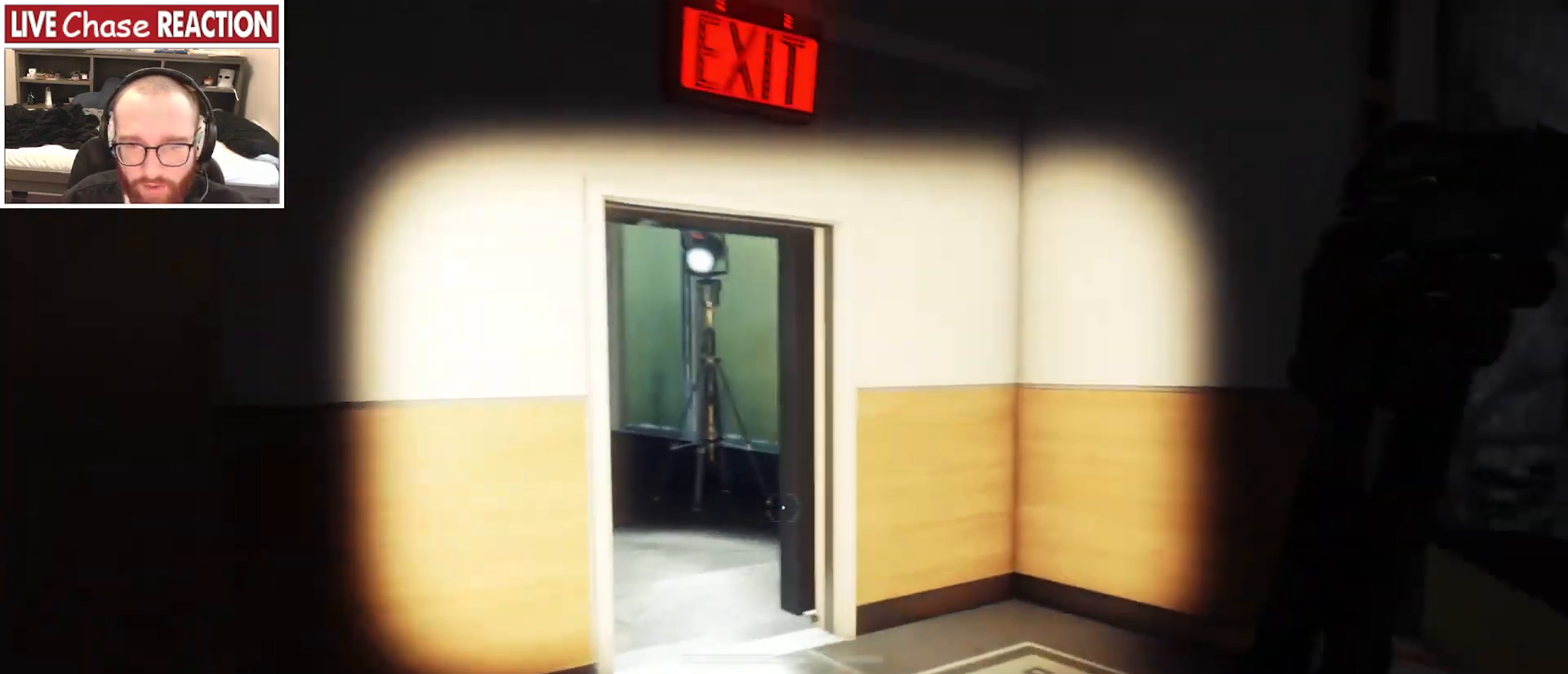
{"keys": ["shift_l", "w"], "mouse": [], "events": []}
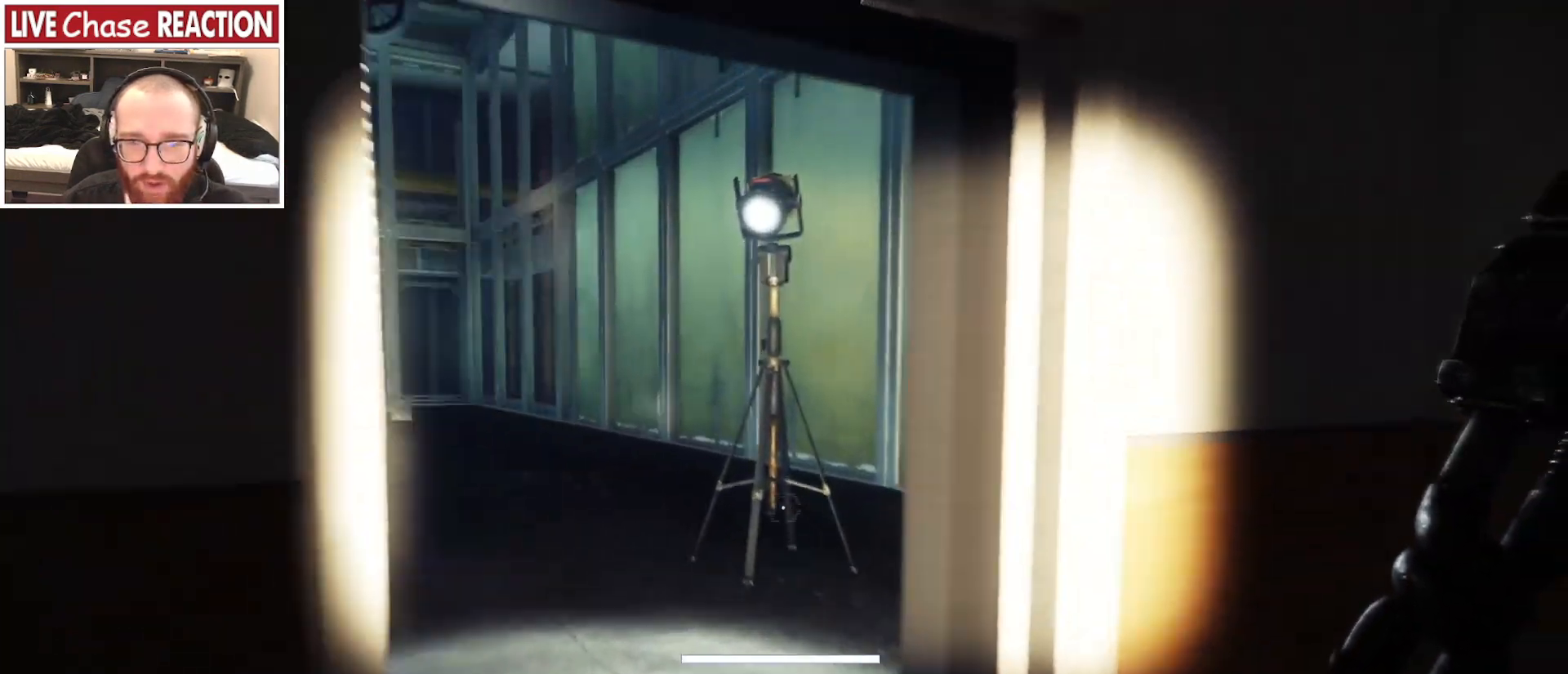
{"keys": ["d", "shift_l", "w"], "mouse": [], "events": [[67, "d", "down"]]}
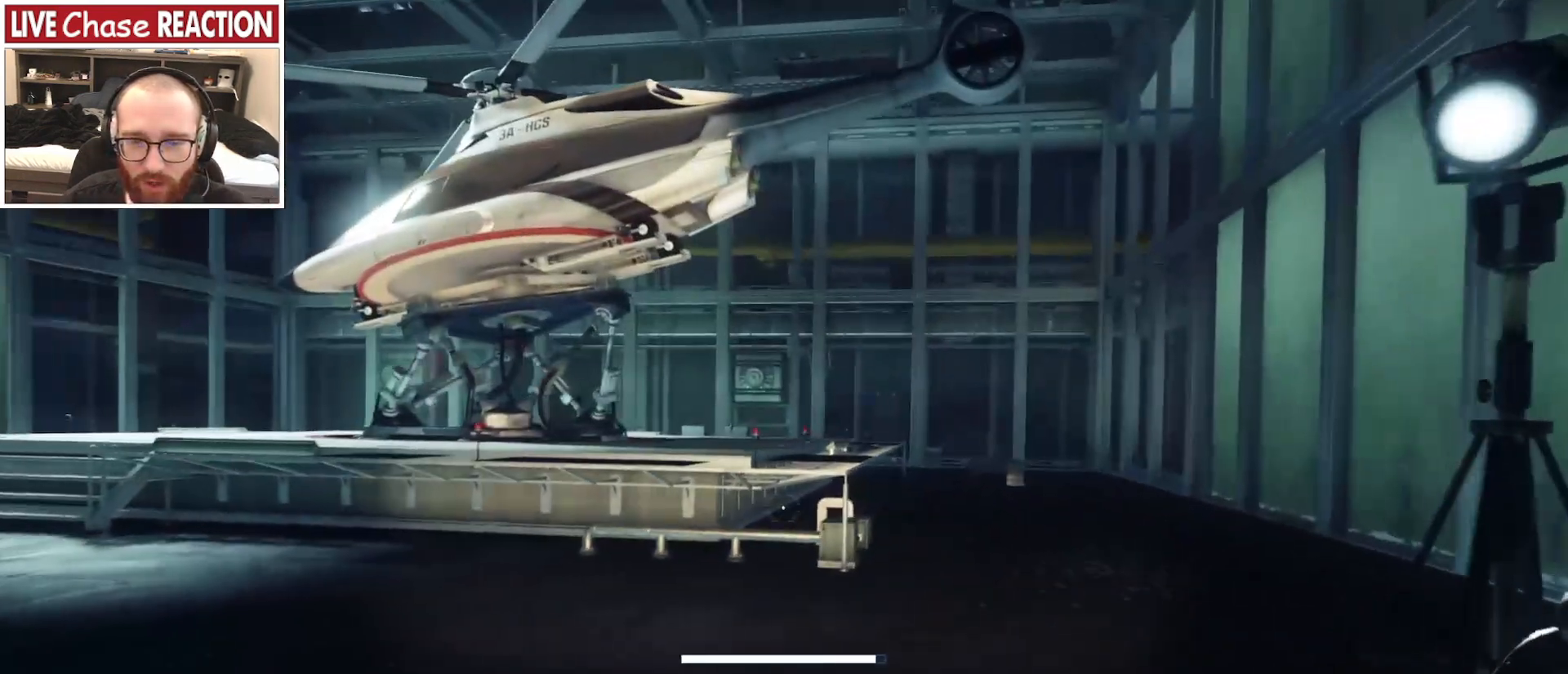
{"keys": ["a", "w"], "mouse": [], "events": [[33, "w", "up"], [67, "shift_l", "up"], [117, "d", "up"], [350, "a", "down"], [400, "w", "down"]]}
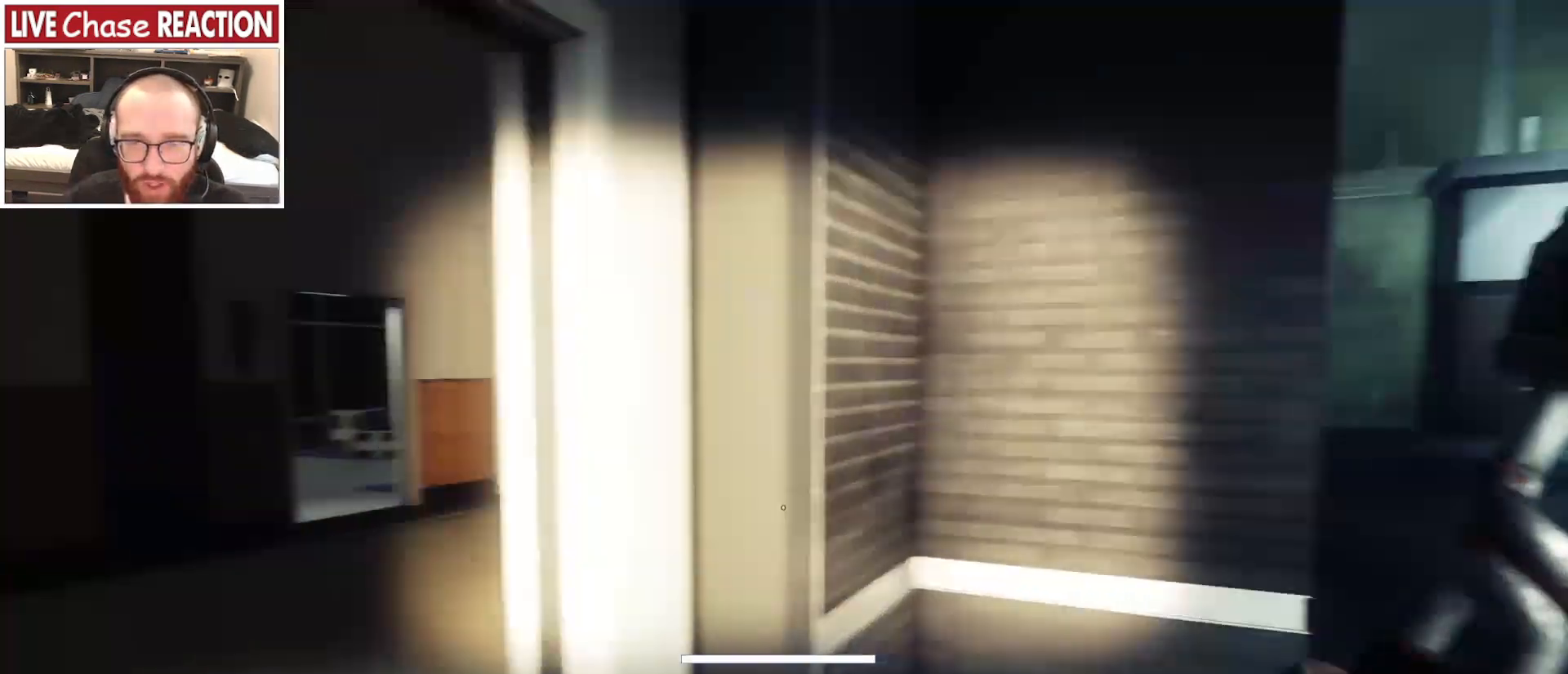
{"keys": ["shift_l", "w"], "mouse": [], "events": [[67, "shift_l", "down"], [117, "a", "up"], [367, "d", "down"], [483, "d", "up"]]}
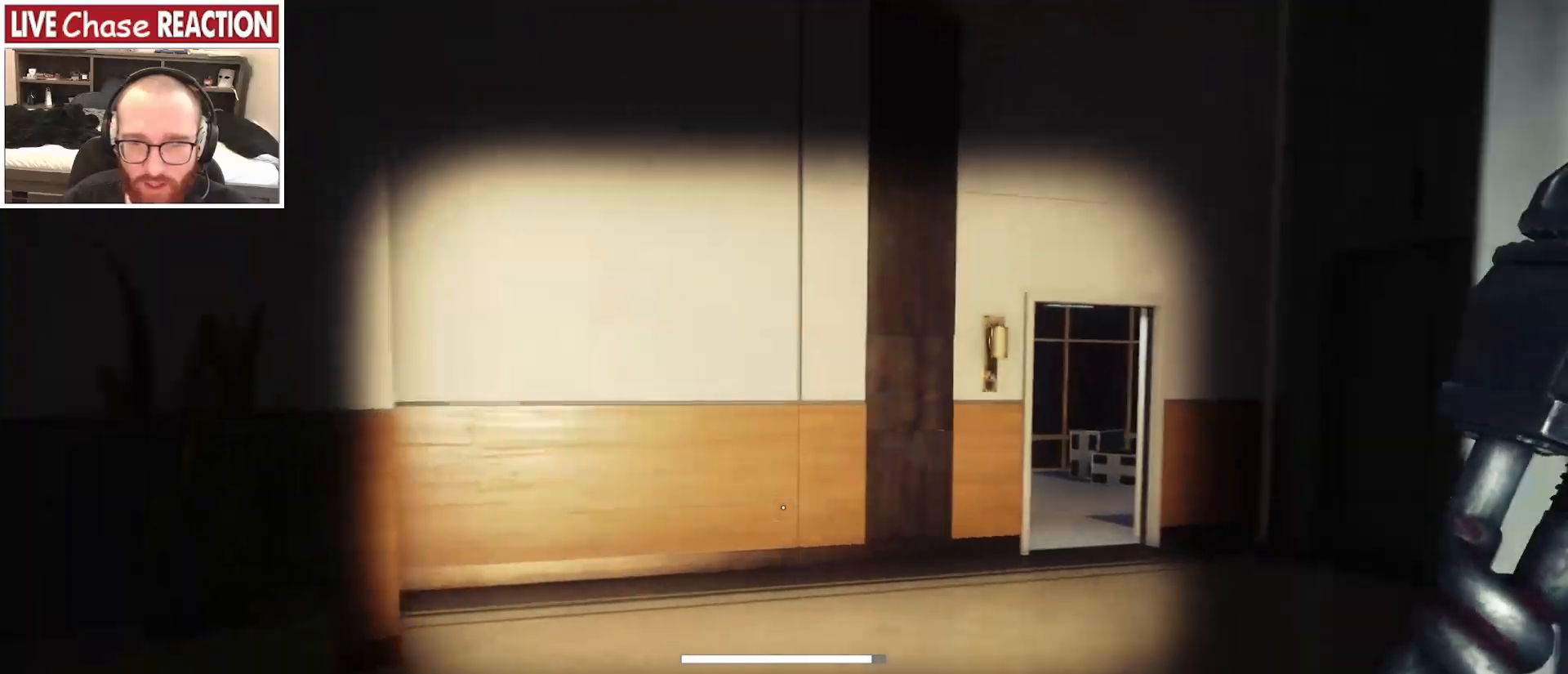
{"keys": ["shift_l", "w"], "mouse": [], "events": []}
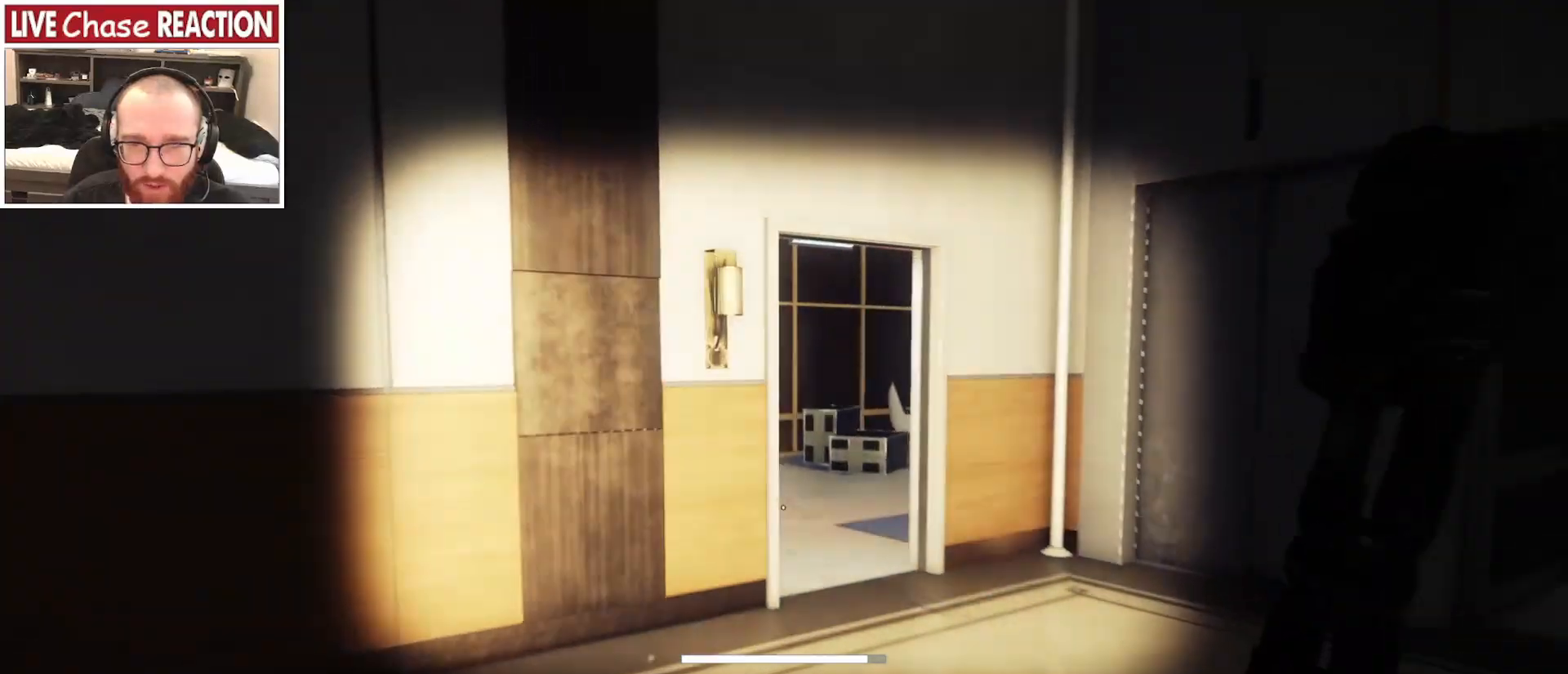
{"keys": ["shift_l", "w"], "mouse": [], "events": [[233, "d", "down"], [350, "d", "up"]]}
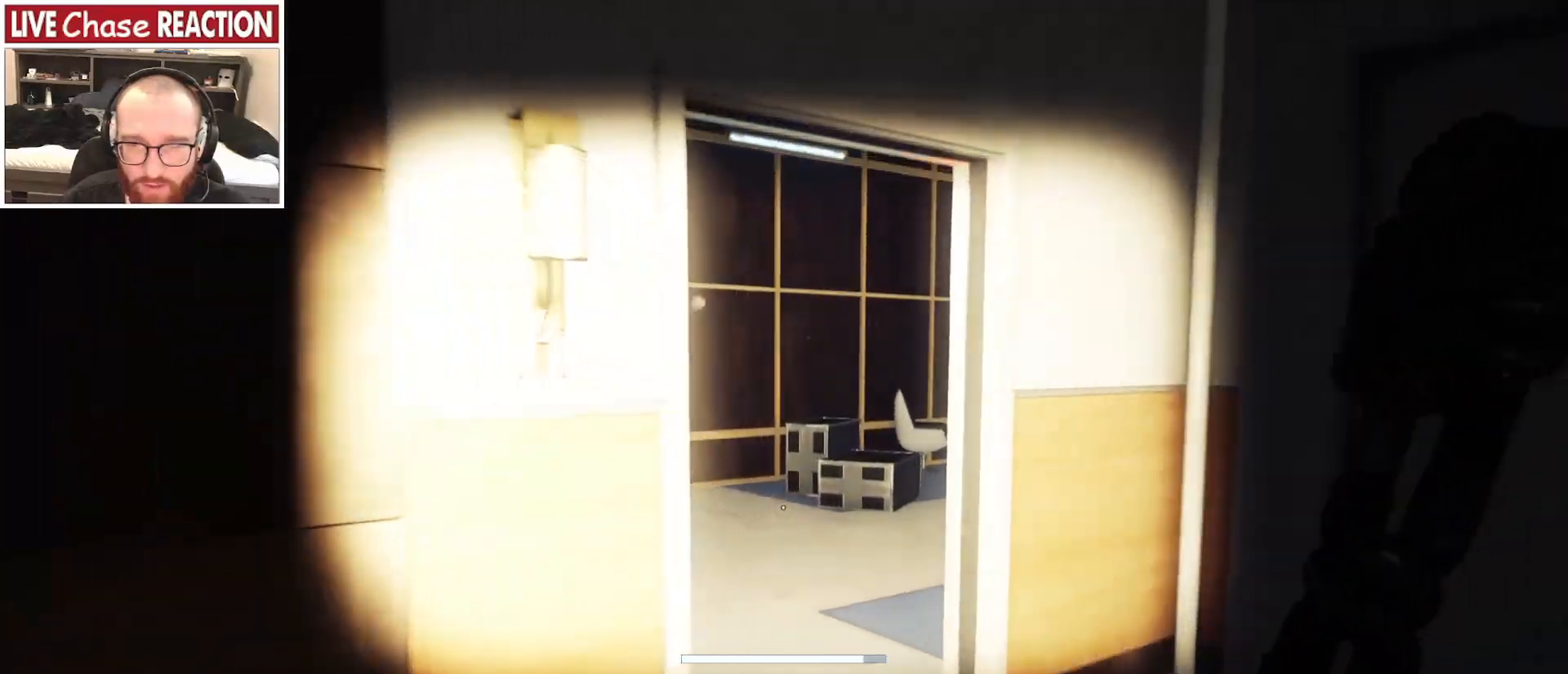
{"keys": ["shift_l", "w"], "mouse": [], "events": [[117, "d", "down"], [233, "d", "up"]]}
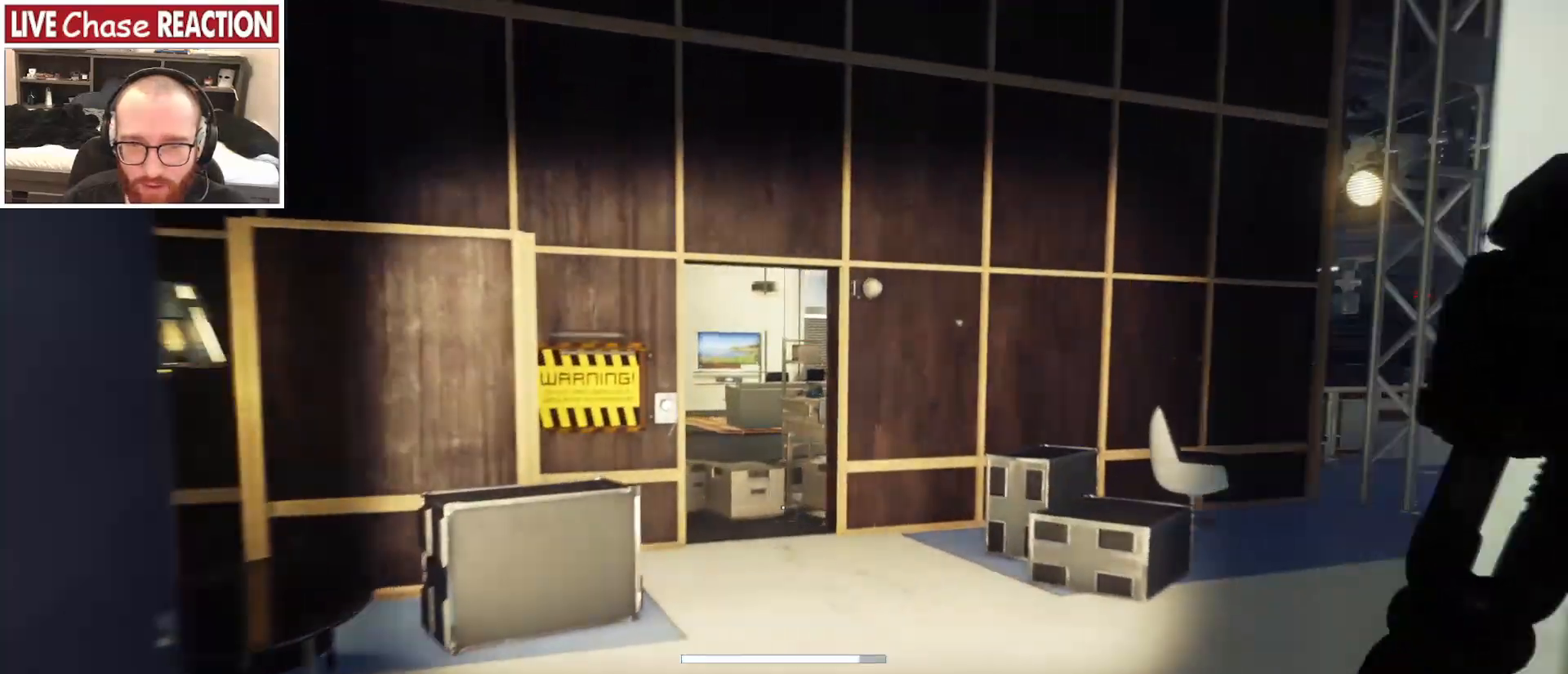
{"keys": ["shift_l", "w"], "mouse": [], "events": []}
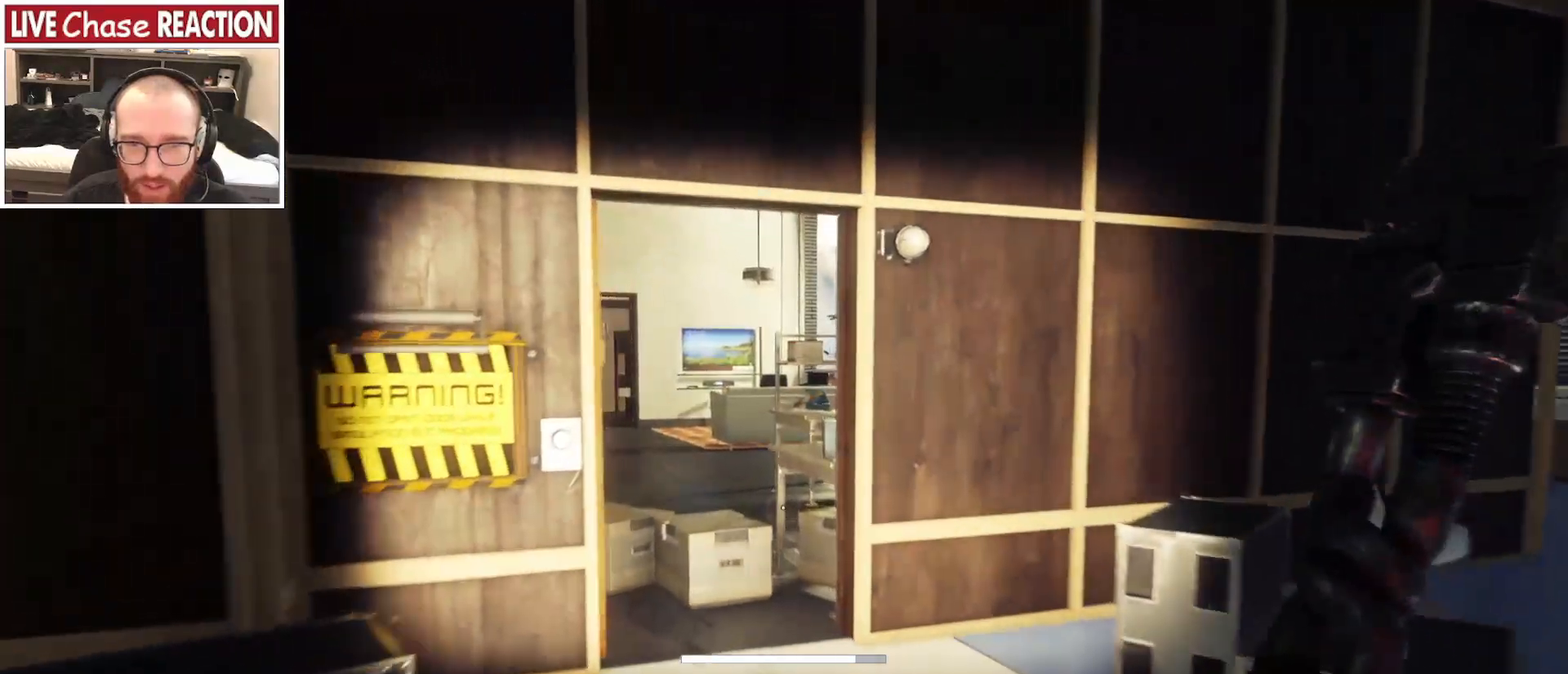
{"keys": [], "mouse": [], "events": [[50, "d", "down"], [117, "shift_l", "up"], [150, "d", "up"], [150, "w", "up"]]}
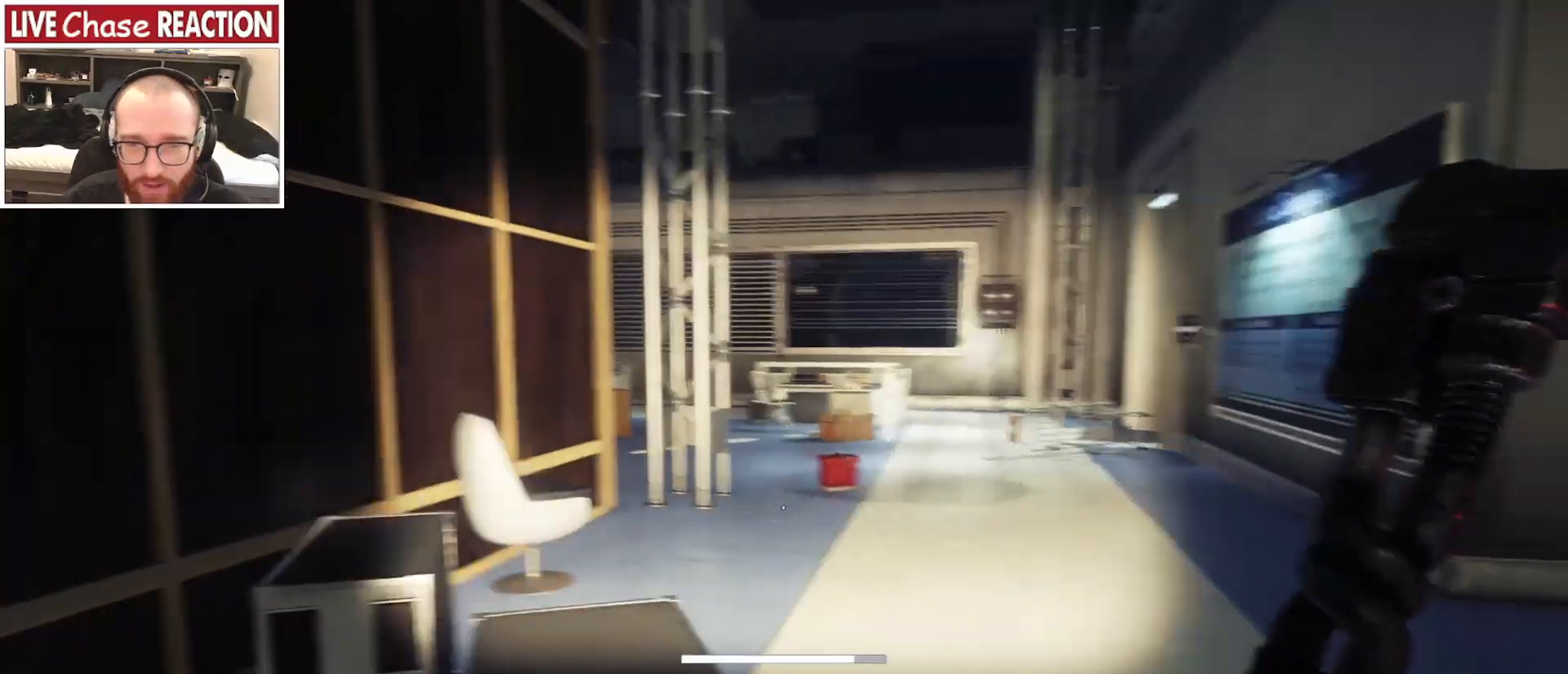
{"keys": ["d"], "mouse": [], "events": [[483, "d", "down"]]}
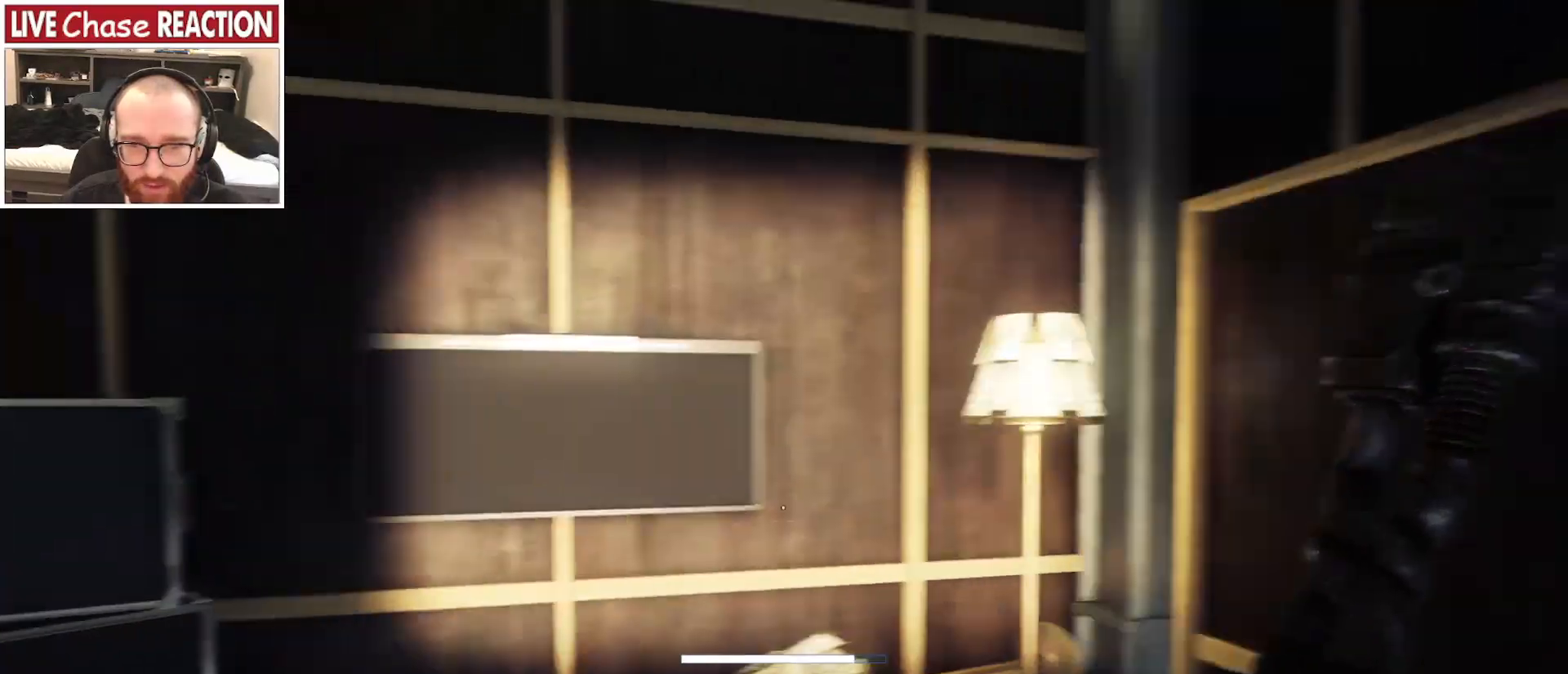
{"keys": ["w"], "mouse": [], "events": [[117, "w", "down"], [167, "d", "up"]]}
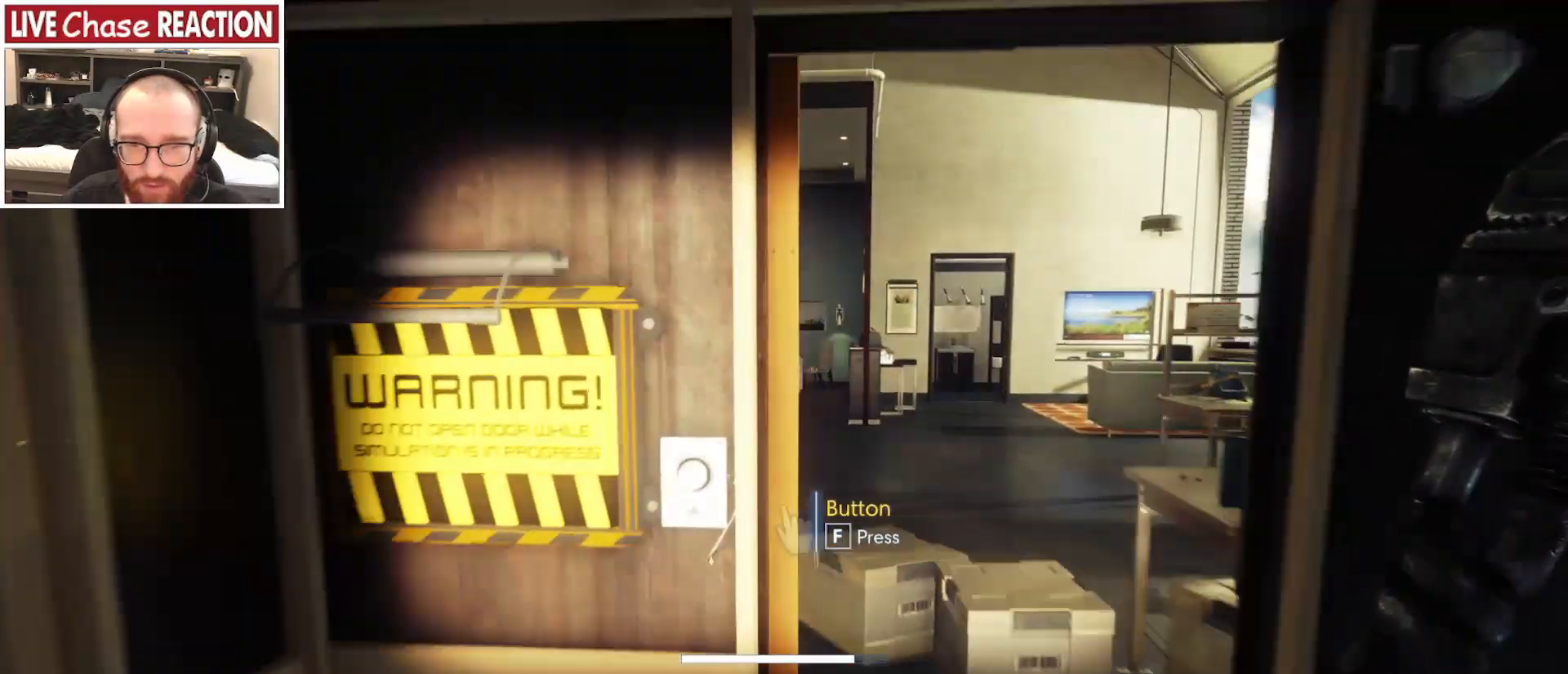
{"keys": ["w"], "mouse": [], "events": [[17, "d", "down"], [67, "w", "up"], [100, "w", "down"], [400, "d", "up"]]}
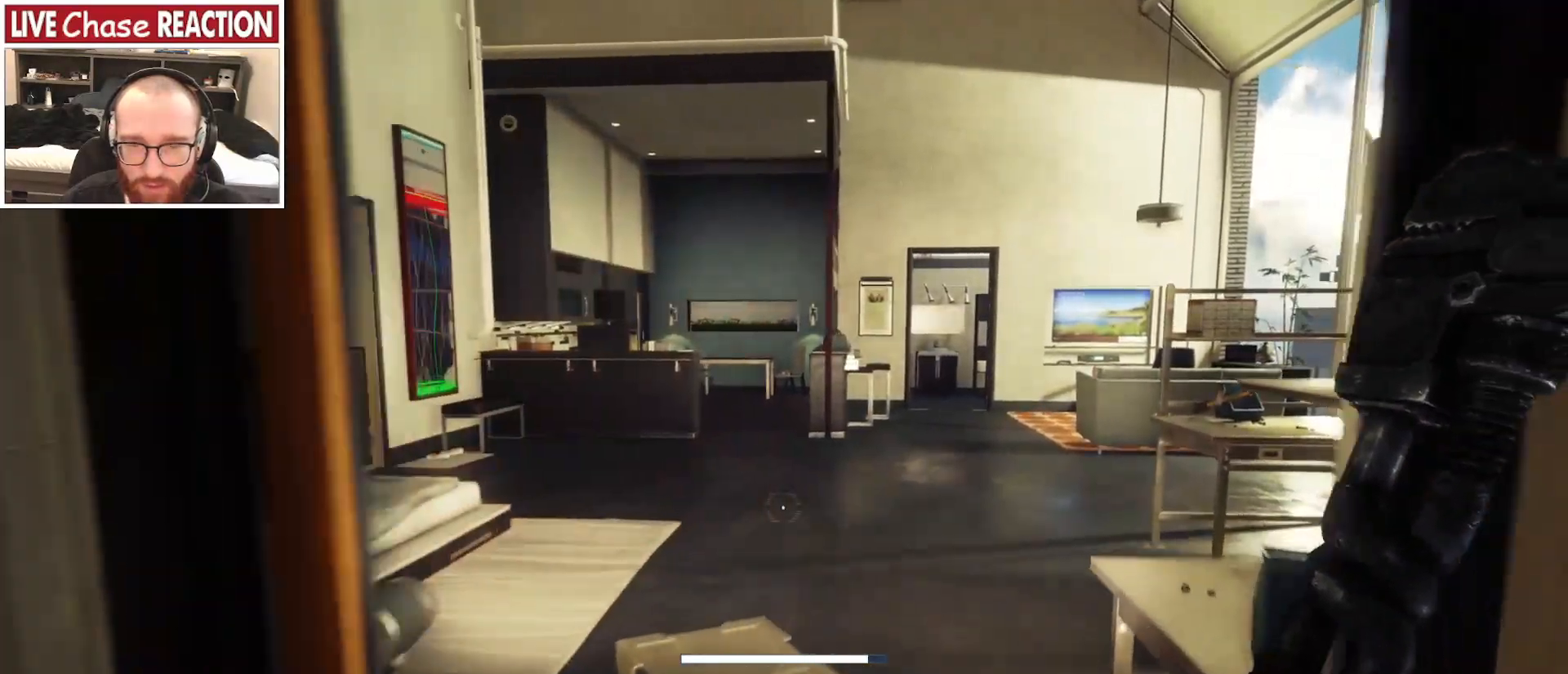
{"keys": ["a"], "mouse": [], "events": [[183, "w", "up"], [383, "a", "down"]]}
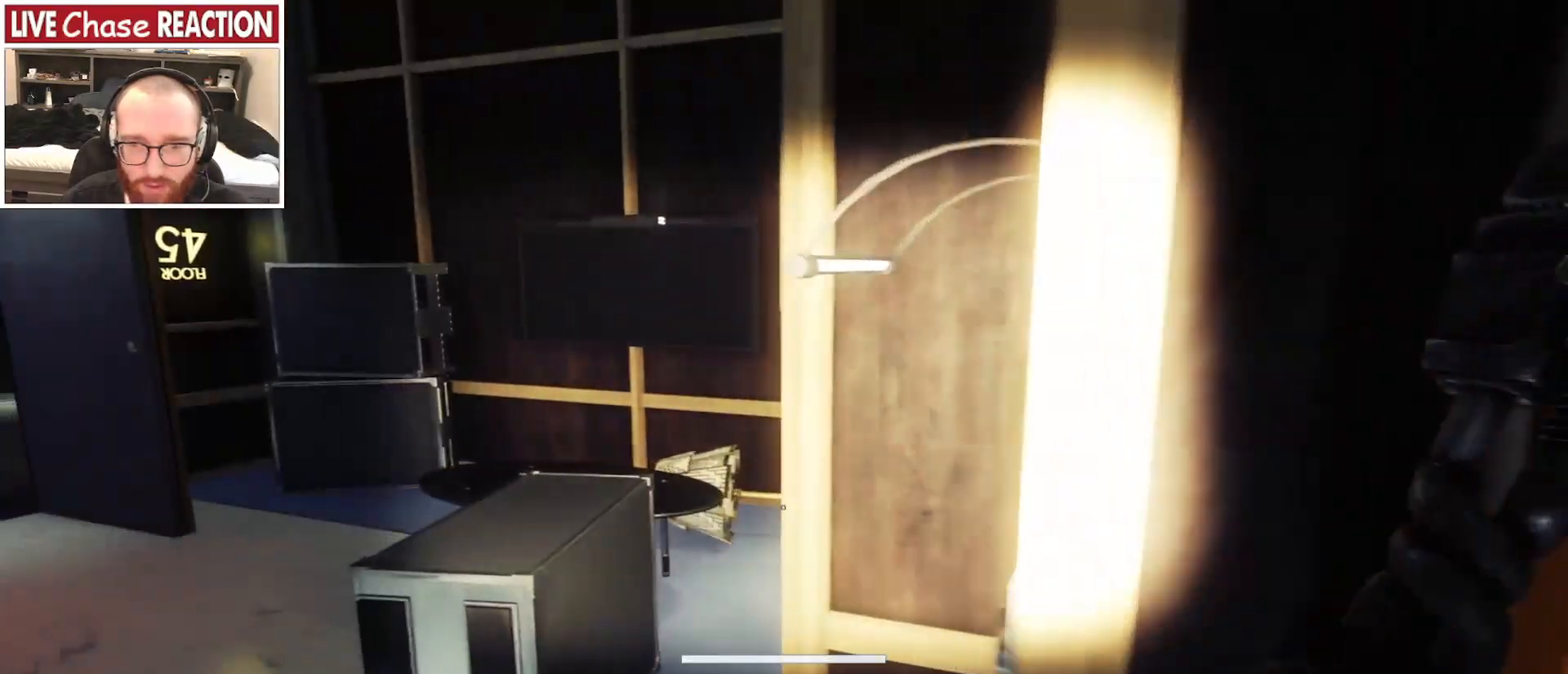
{"keys": [], "mouse": [], "events": [[50, "a", "up"], [250, "a", "down"], [500, "a", "up"]]}
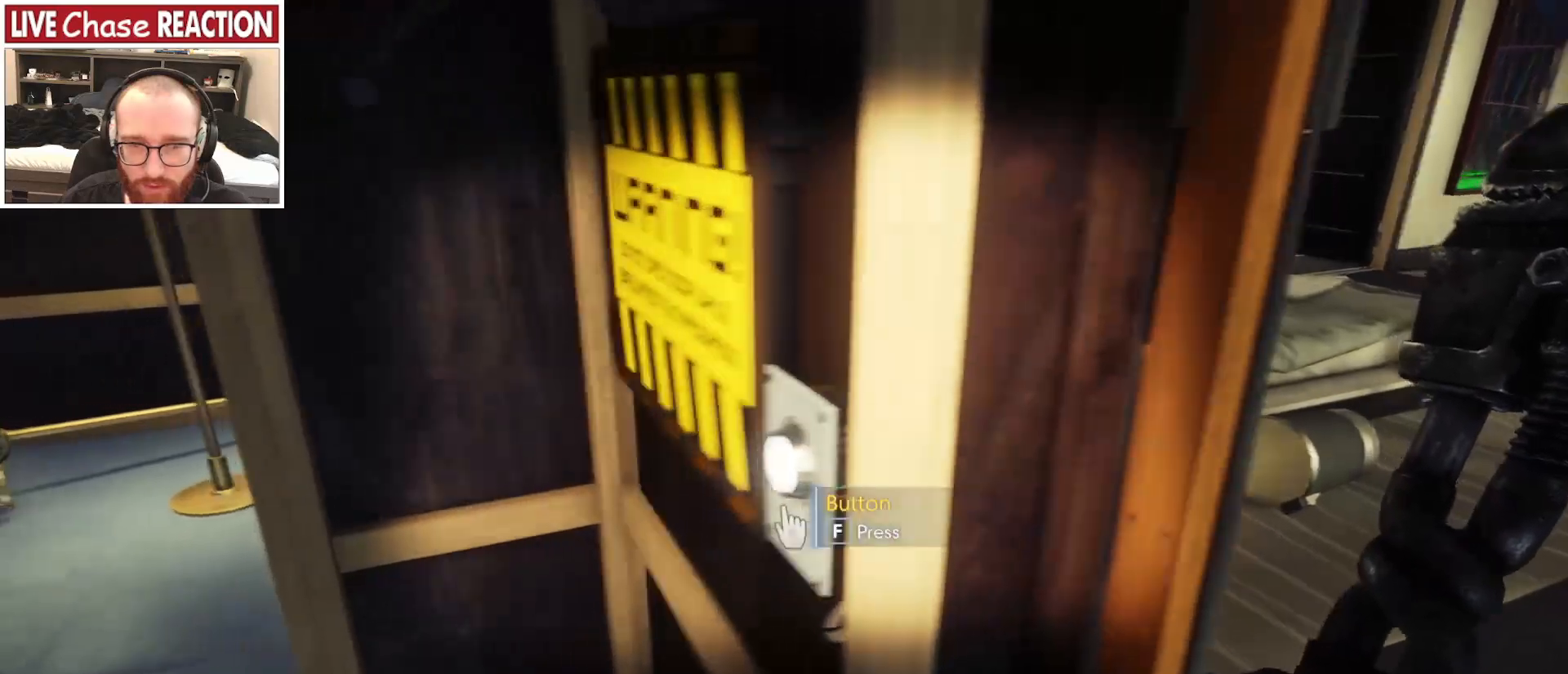
{"keys": ["shift_l", "w"], "mouse": [], "events": [[83, "d", "down"], [250, "w", "down"], [283, "d", "up"], [433, "shift_l", "down"]]}
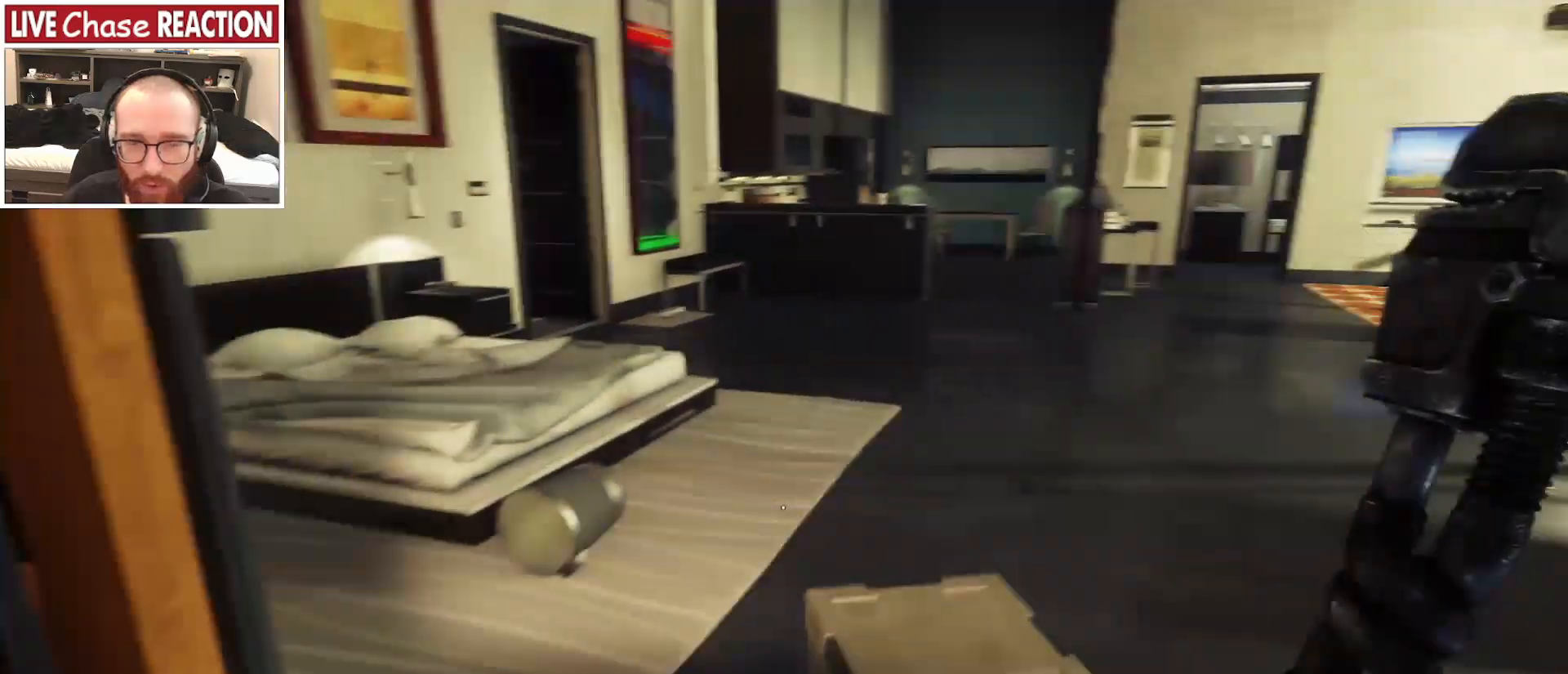
{"keys": ["shift_l", "w"], "mouse": [], "events": []}
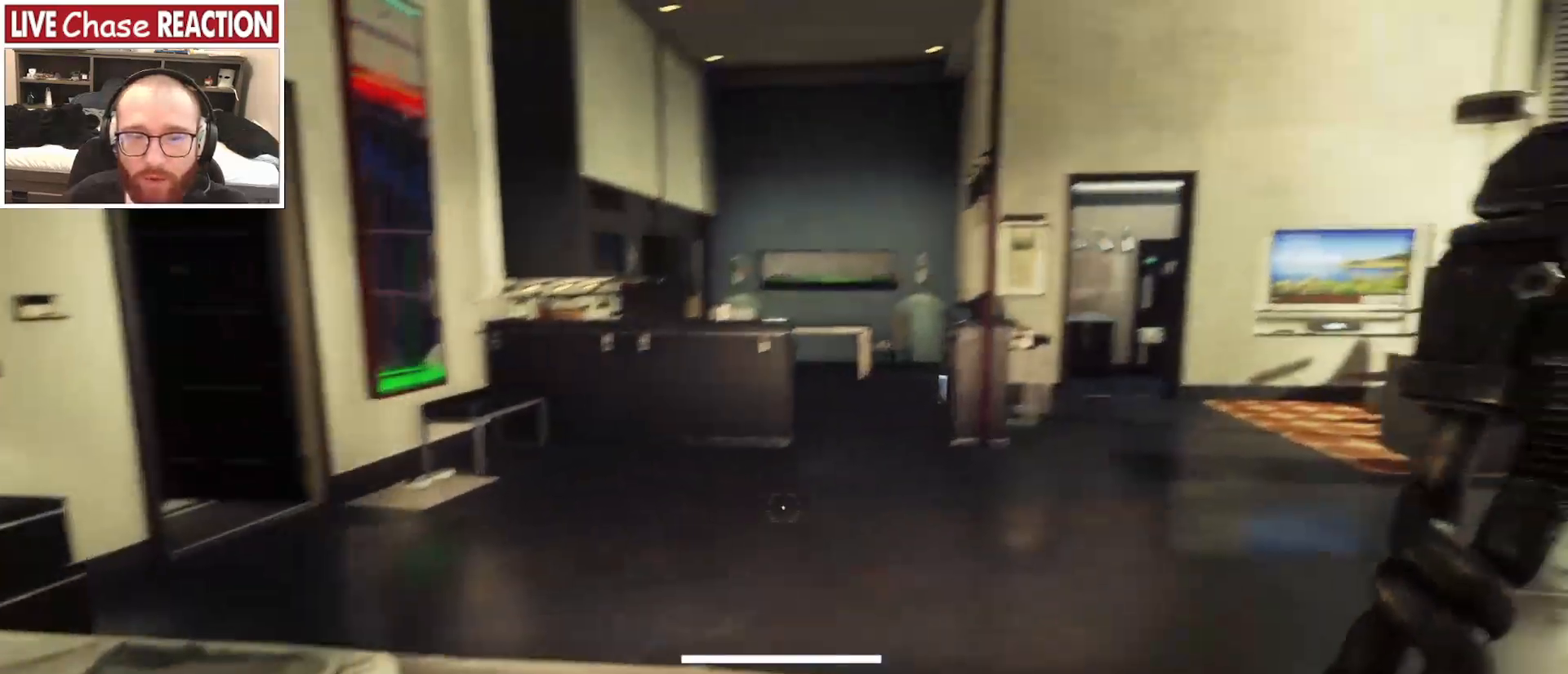
{"keys": ["d", "shift_l"], "mouse": [], "events": [[333, "d", "down"], [417, "w", "up"]]}
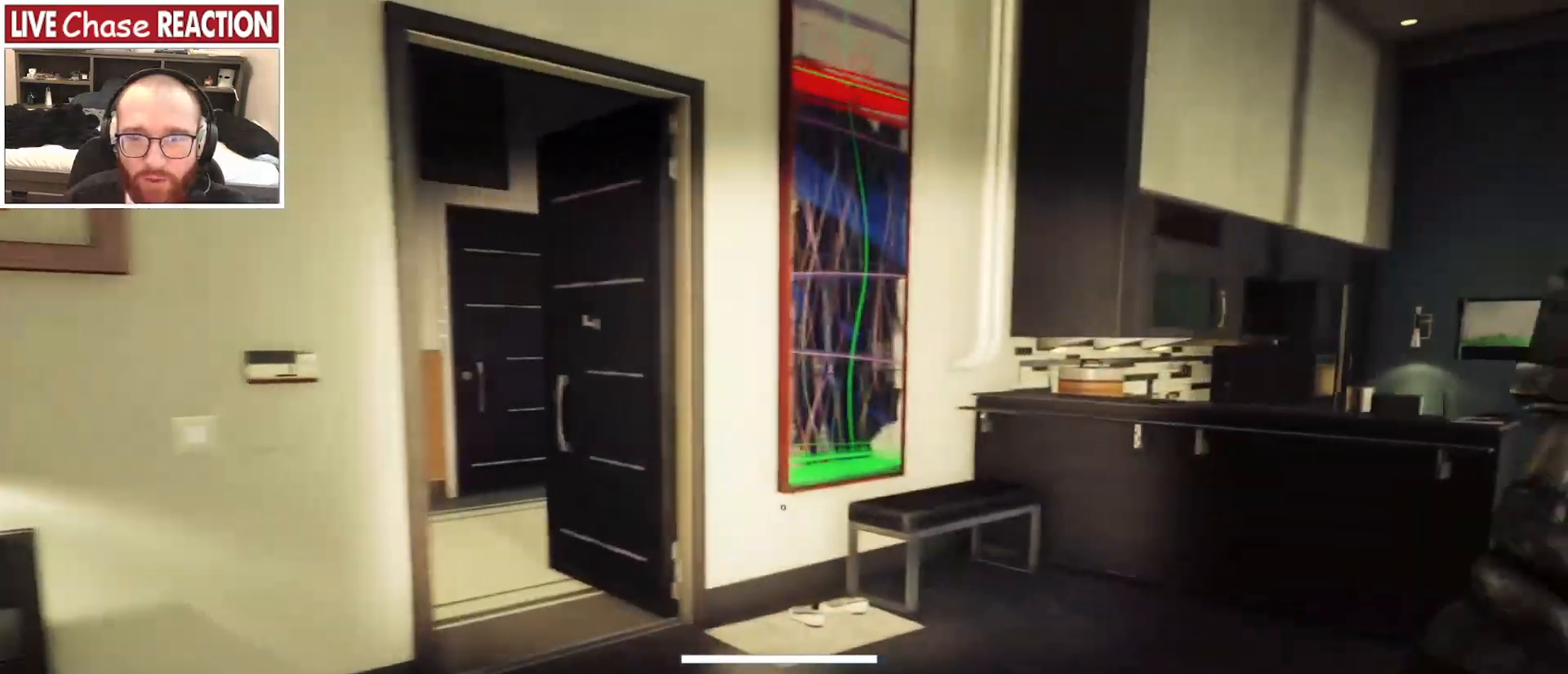
{"keys": ["a", "shift_l", "w"], "mouse": [], "events": [[67, "d", "up"], [283, "mouse_left", "down"], [300, "a", "down"], [333, "mouse_left", "up"], [400, "w", "down"]]}
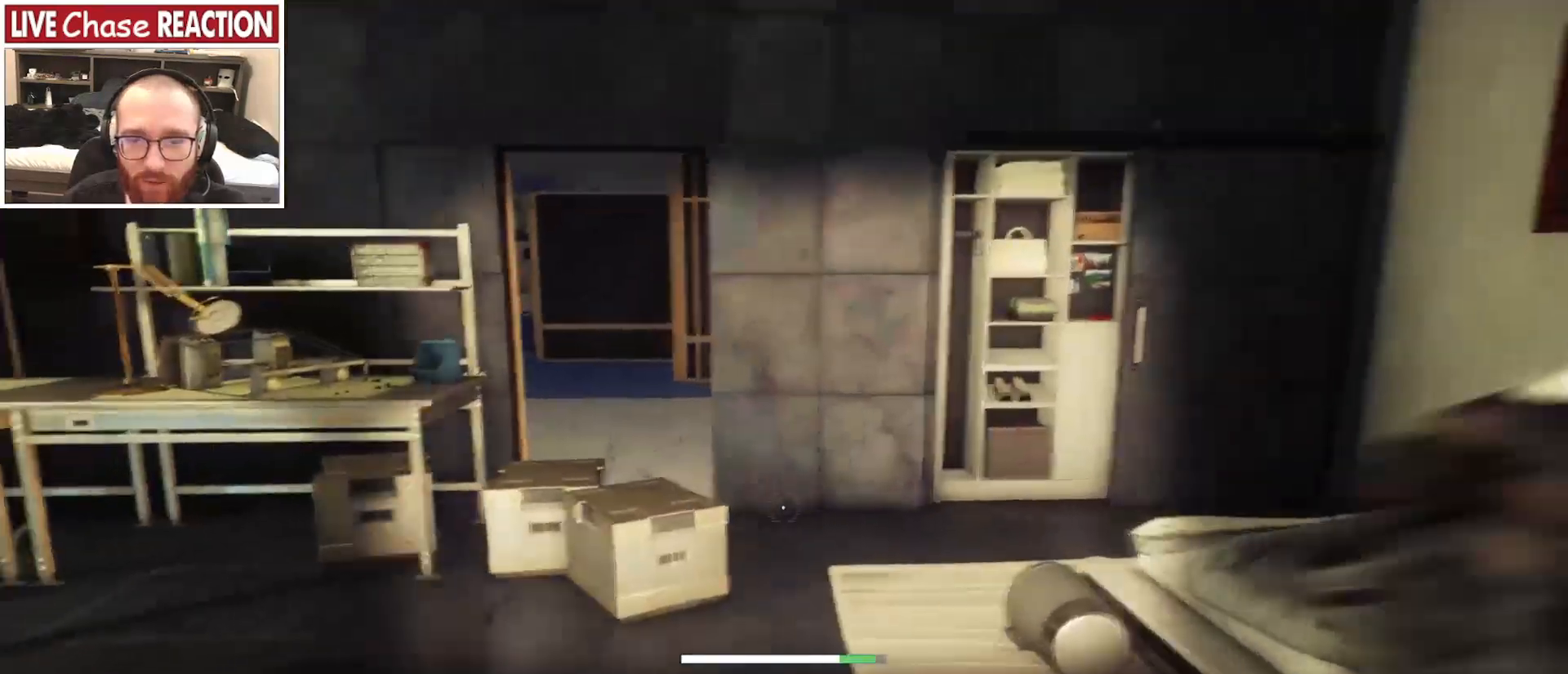
{"keys": ["shift_l", "w"], "mouse": [], "events": [[50, "a", "up"]]}